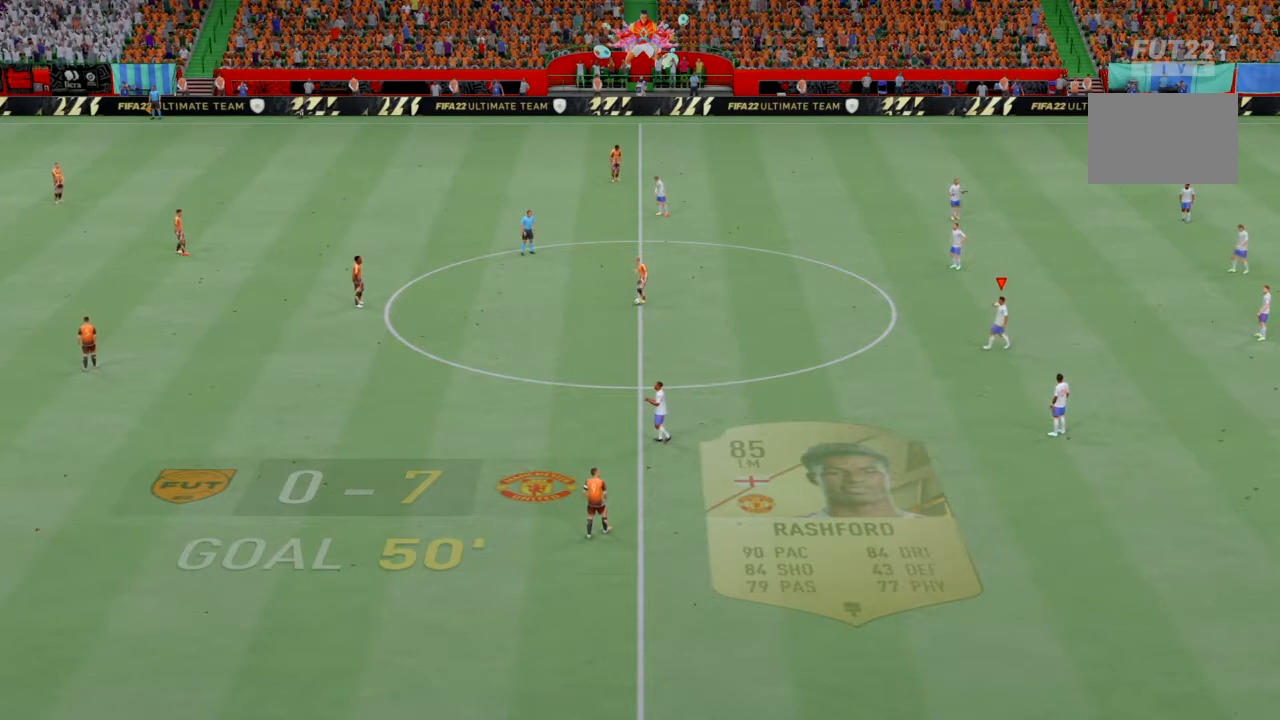
Gameplay with a controller (PlayStation layout); each line is a JSON object with the inputs held at the frame after it. "events" lists button and stick changes between this image and that frame as [ms after this image, input, new state], when the widget could be followed in between. Not read: L3 R3 right_stick.
{"buttons": ["R2"], "left_stick": "center", "events": [[200, "R2", "up"], [267, "R2", "down"]]}
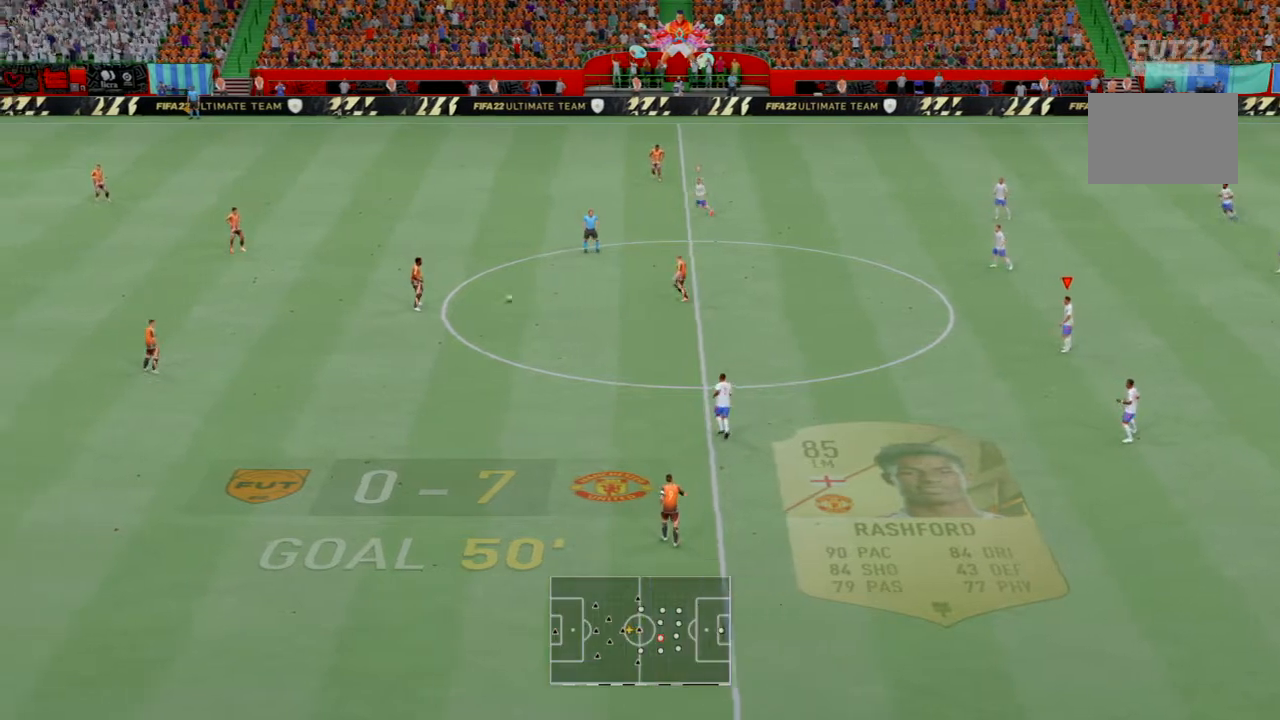
{"buttons": ["R2"], "left_stick": "center", "events": []}
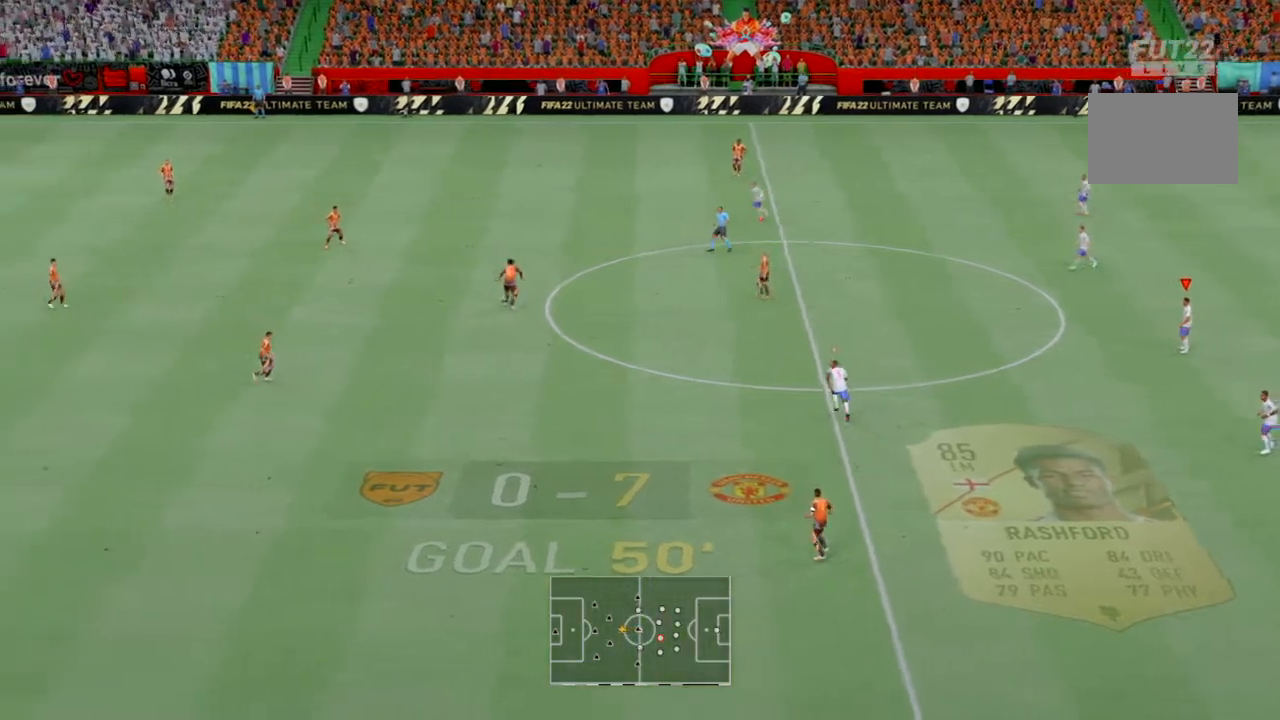
{"buttons": [], "left_stick": "up-left", "events": [[133, "left_stick", "up-left"], [500, "R2", "up"]]}
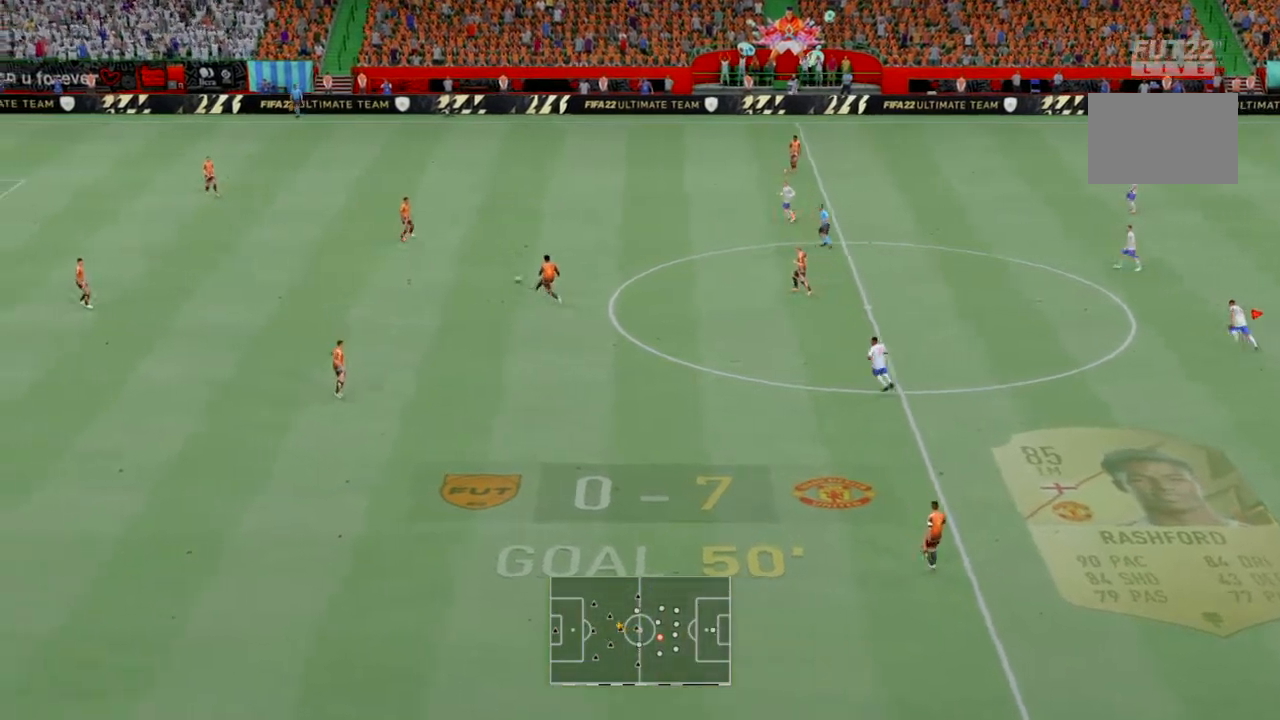
{"buttons": ["R2"], "left_stick": "up-left", "events": [[100, "R2", "down"]]}
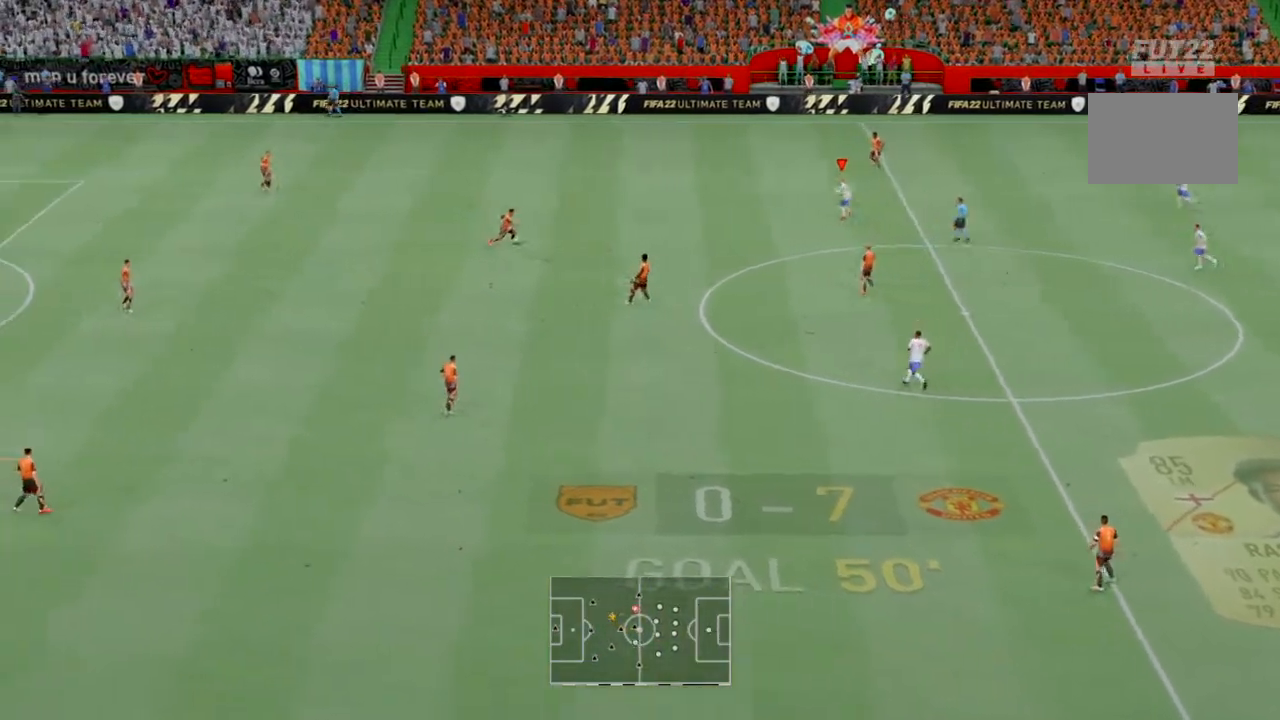
{"buttons": ["L1", "R2"], "left_stick": "up-left", "events": [[300, "L1", "down"]]}
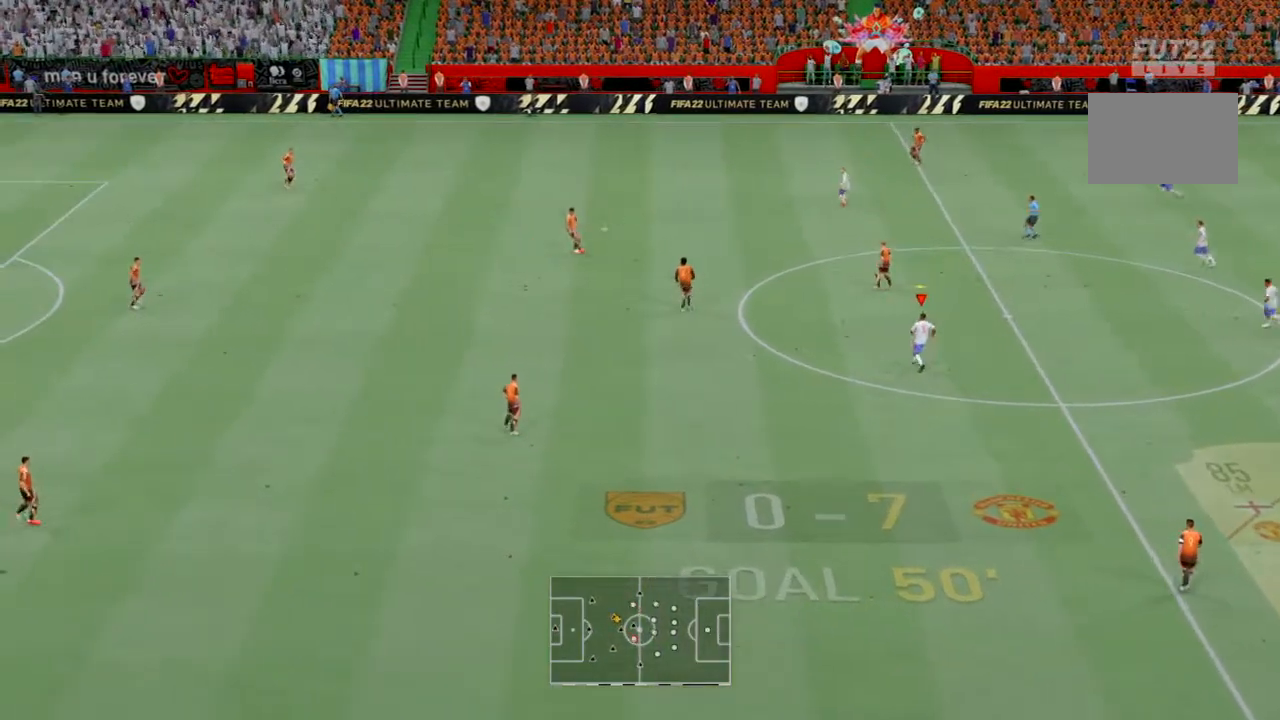
{"buttons": ["R2"], "left_stick": "up", "events": [[34, "L1", "up"], [334, "left_stick", "up"]]}
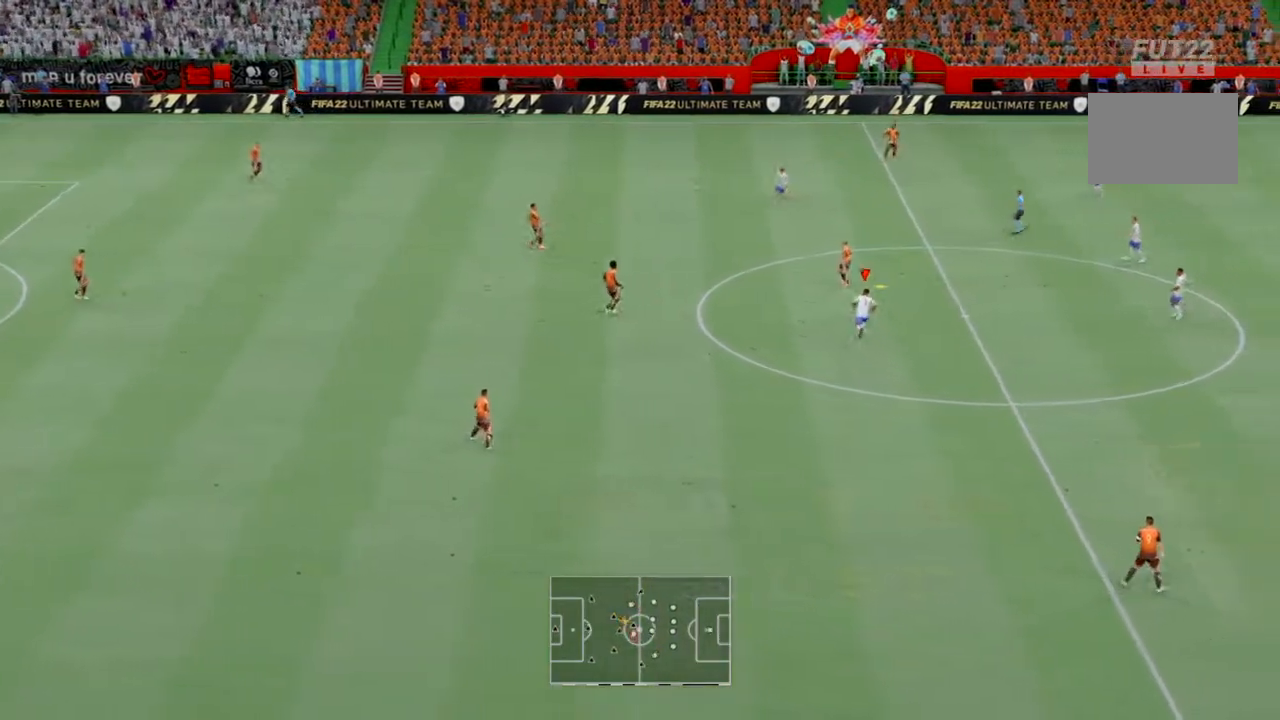
{"buttons": ["R2"], "left_stick": "up", "events": [[166, "R2", "up"], [300, "R2", "down"]]}
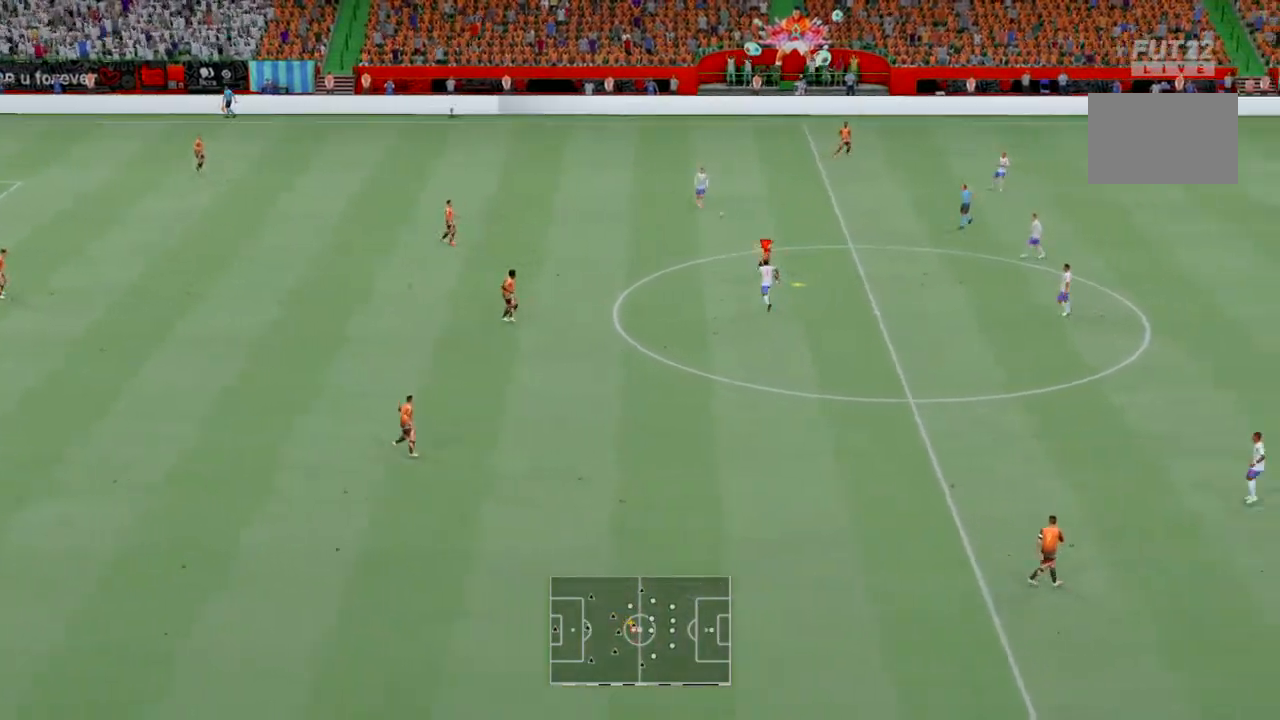
{"buttons": ["R2"], "left_stick": "up", "events": [[100, "SQUARE", "down"], [334, "SQUARE", "up"]]}
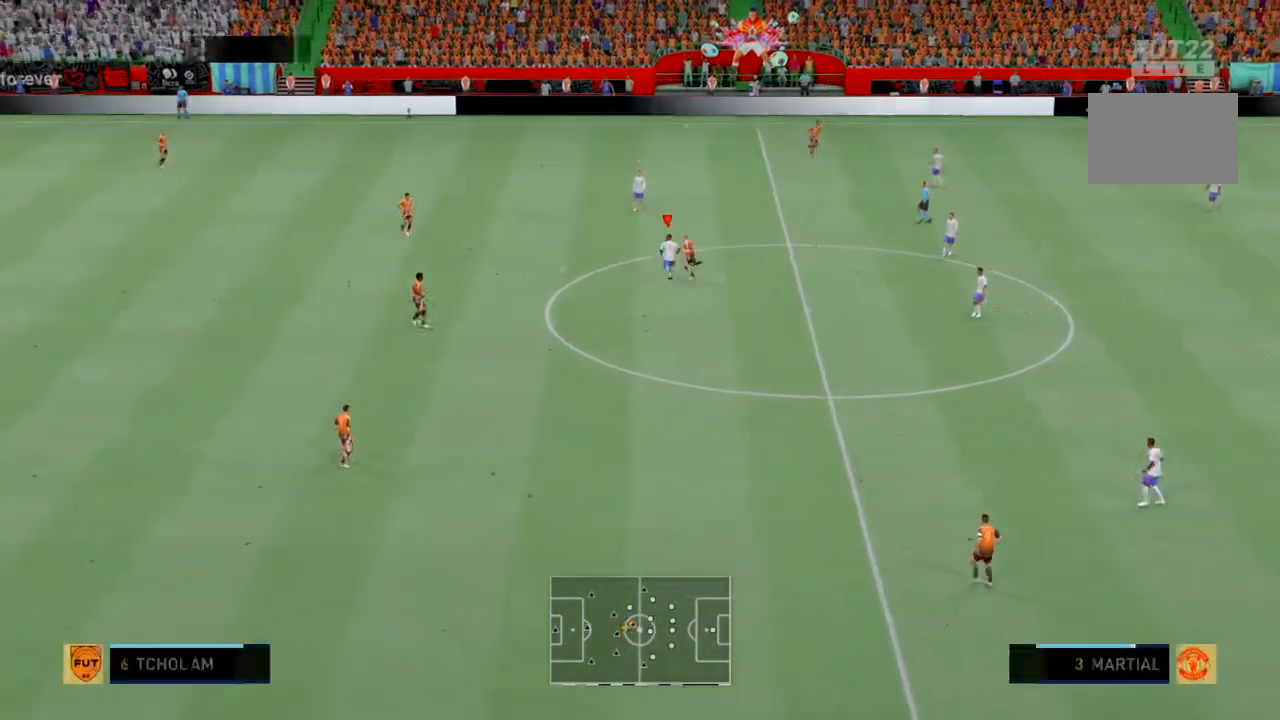
{"buttons": ["R2"], "left_stick": "left", "events": [[400, "left_stick", "left"]]}
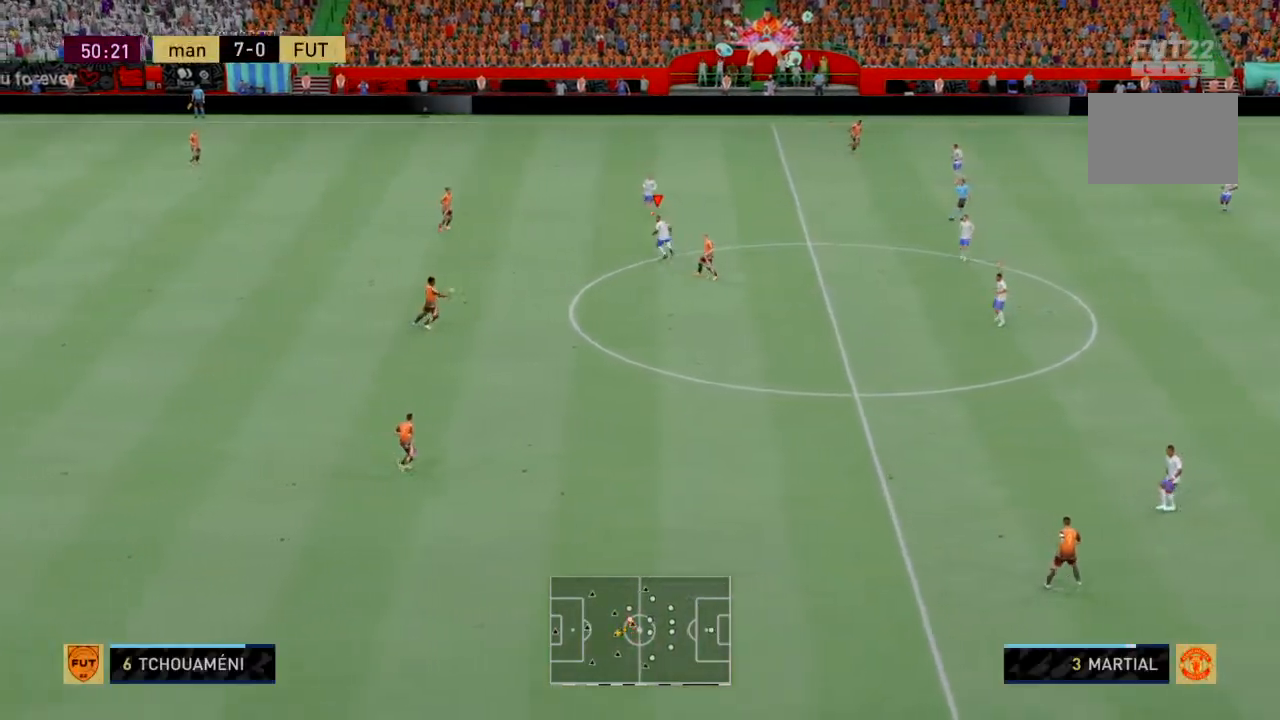
{"buttons": ["R2"], "left_stick": "down-left", "events": [[34, "left_stick", "down-left"]]}
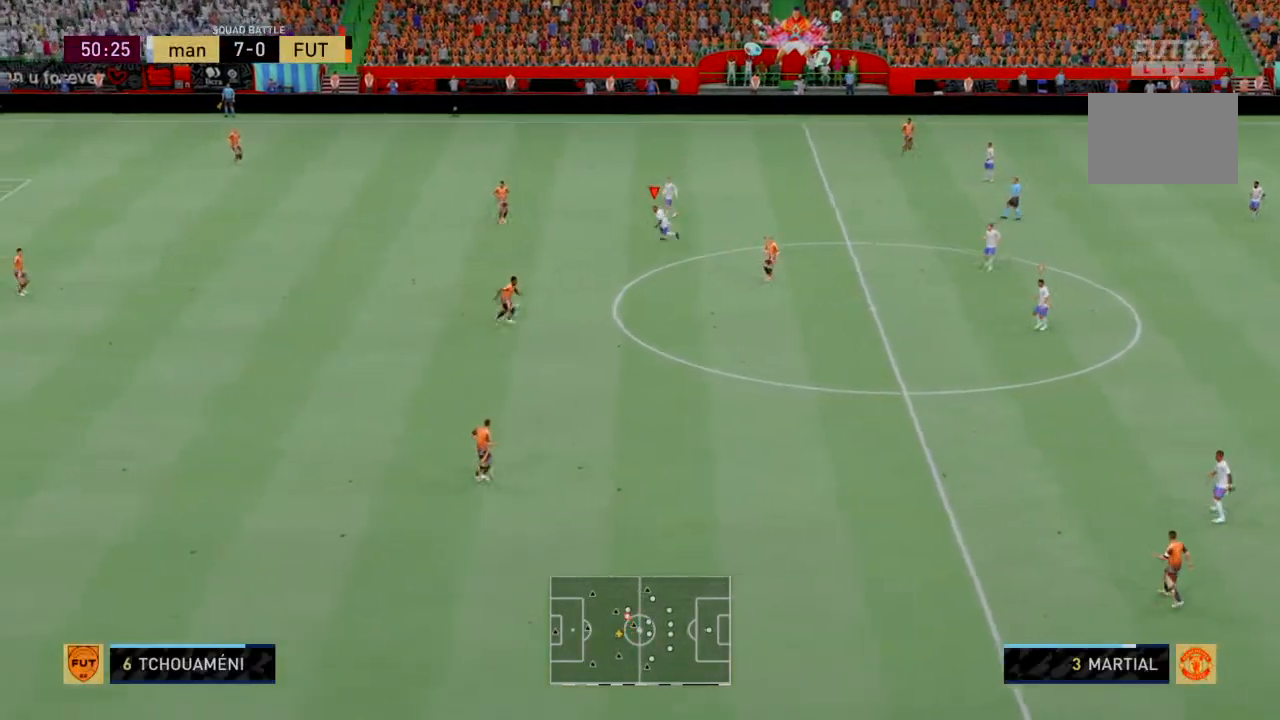
{"buttons": ["R2"], "left_stick": "down", "events": [[33, "left_stick", "down"]]}
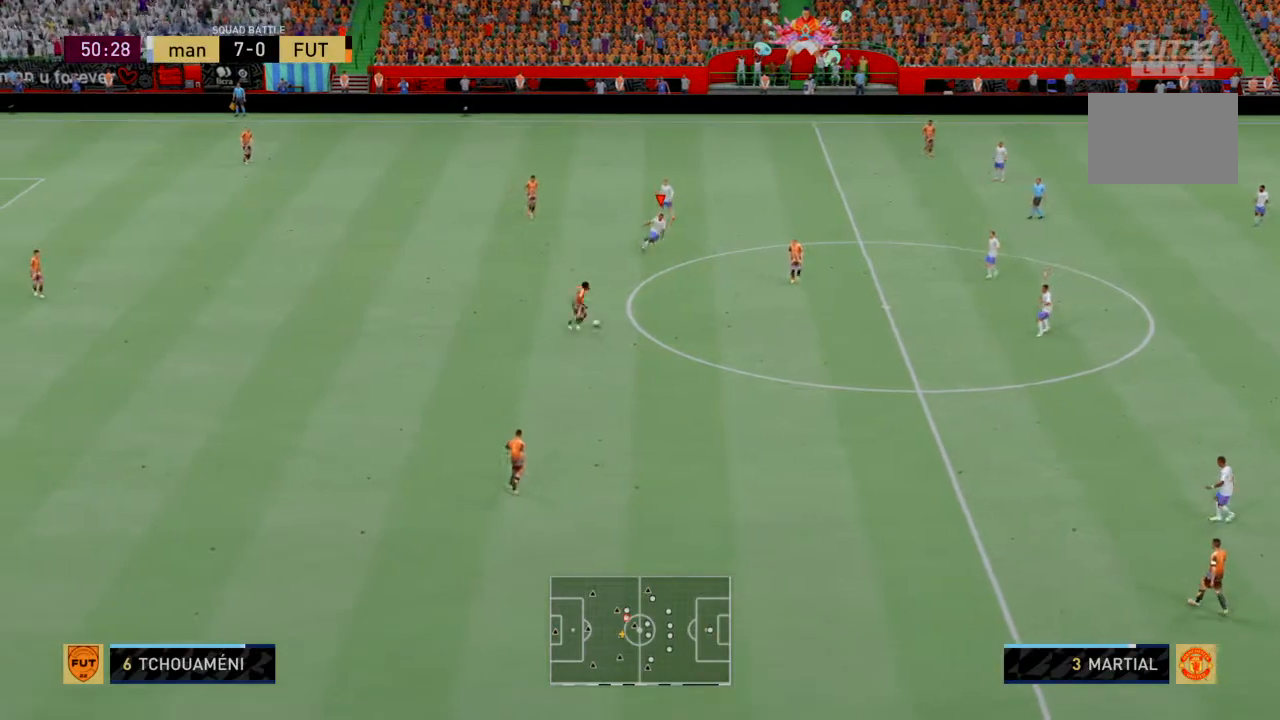
{"buttons": ["R2"], "left_stick": "down", "events": []}
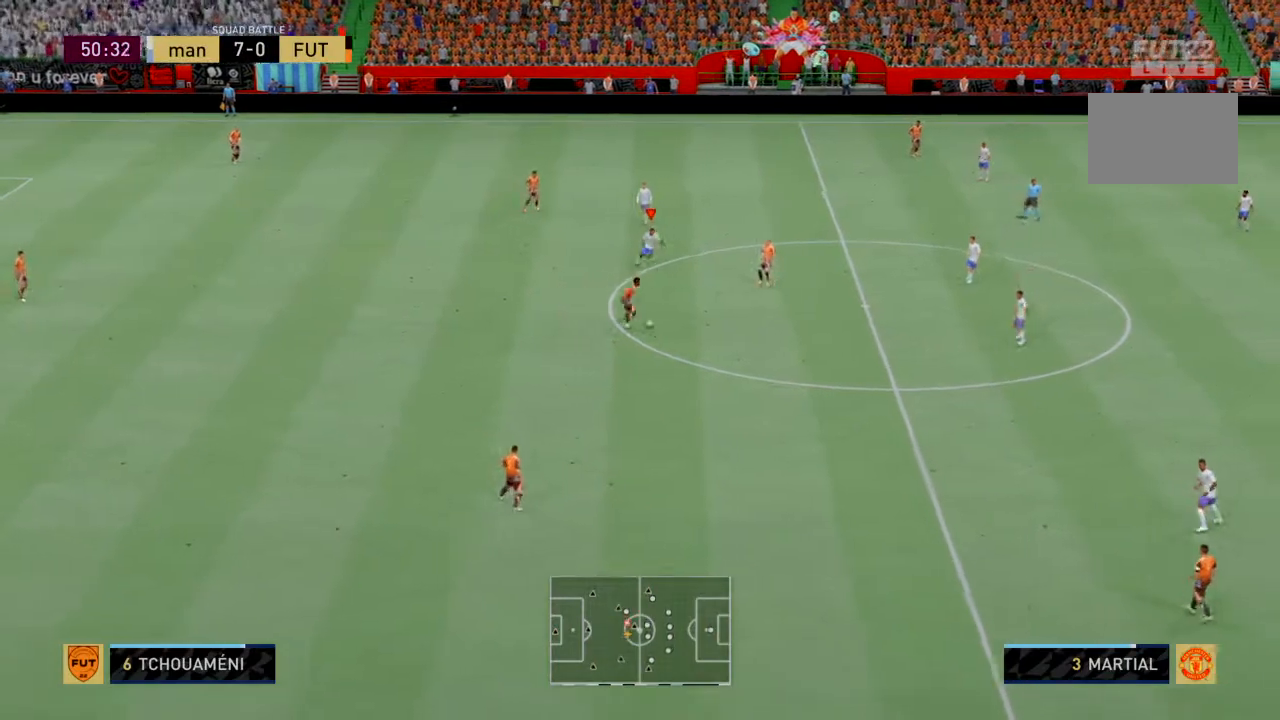
{"buttons": ["R2"], "left_stick": "down", "events": []}